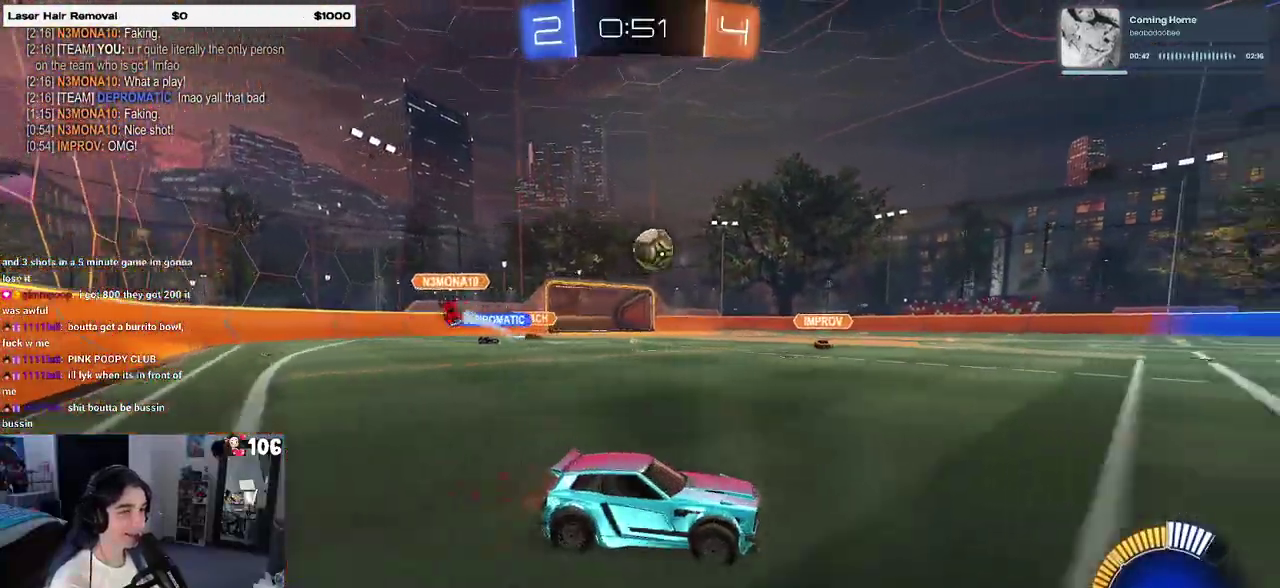
Gameplay with a controller (PlayStation layout); each line is a JSON object with the inputs held at the frame after it. "events" lists button and stick changes between this image and that frame as [ms after this image, input, new state], when the widget could be followed in between. This overlay highlights the sticks when they move; stick clicks (L3 R3) are not distinguishable. Not read: L1 L2.
{"buttons": ["R2"], "left_stick": "center", "right_stick": "center"}
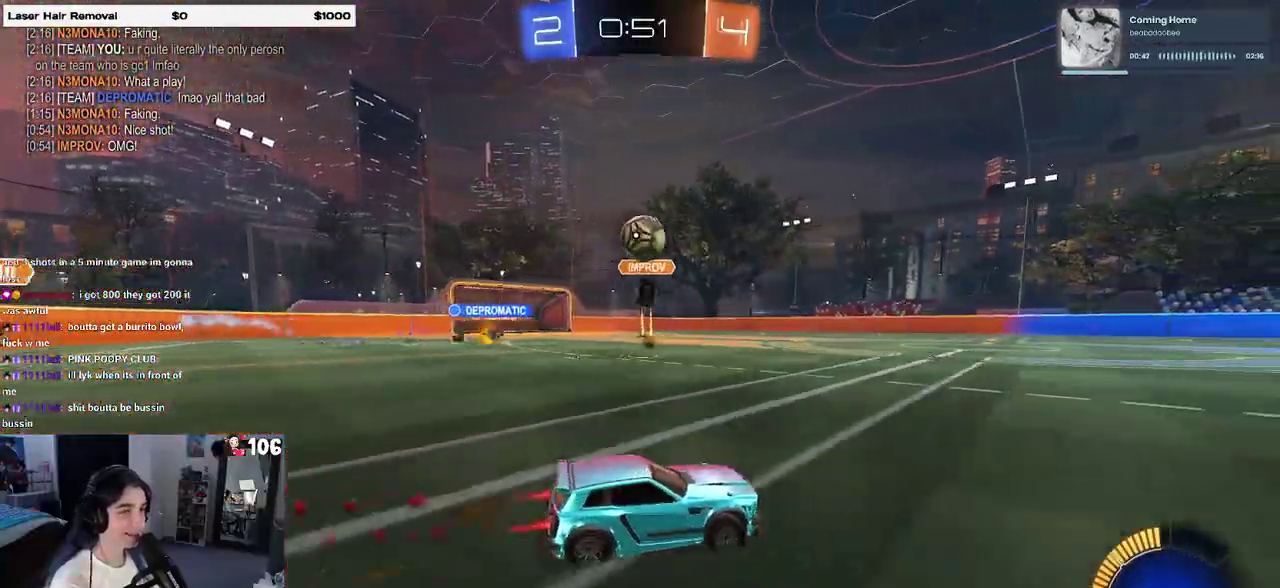
{"buttons": ["TRIANGLE", "R2"], "left_stick": "center", "right_stick": "center"}
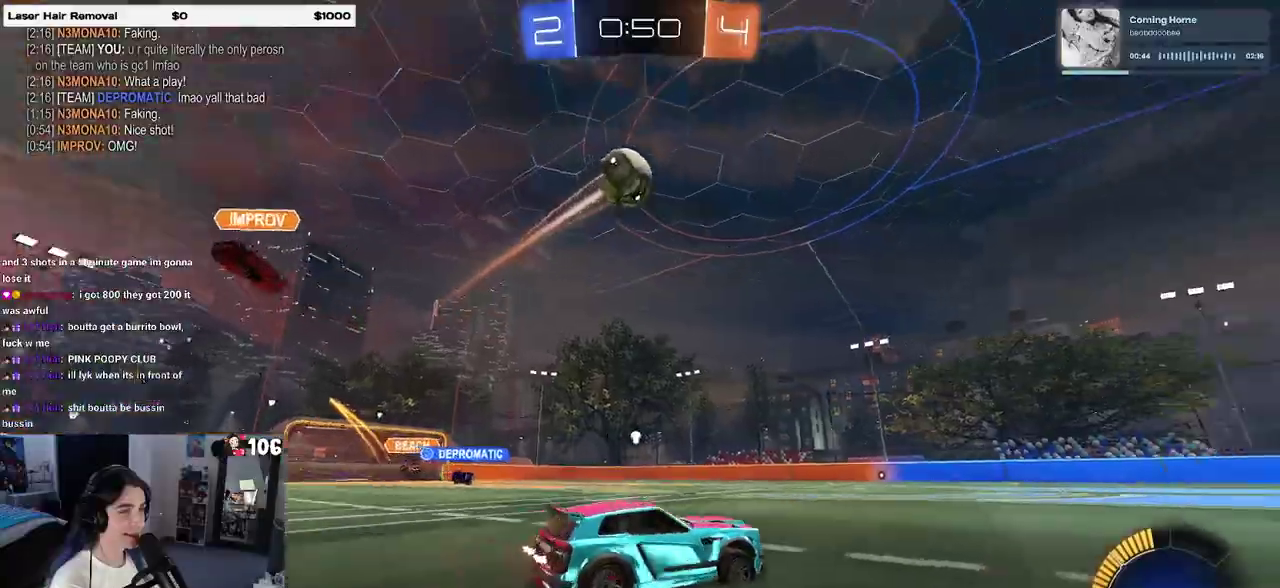
{"buttons": ["R2"], "left_stick": "right", "right_stick": "center", "events": [[100, "TRIANGLE", "up"], [100, "left_stick", "down-right"], [183, "left_stick", "right"]]}
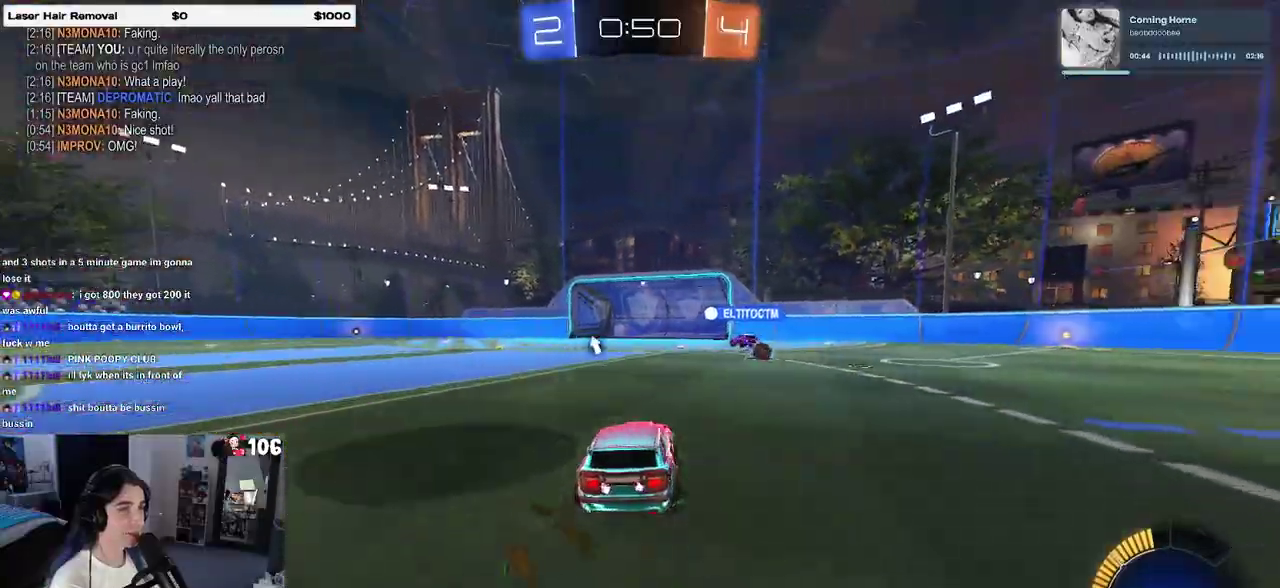
{"buttons": ["R2"], "left_stick": "center", "right_stick": "center", "events": [[117, "TRIANGLE", "down"], [250, "TRIANGLE", "up"], [250, "left_stick", "center"]]}
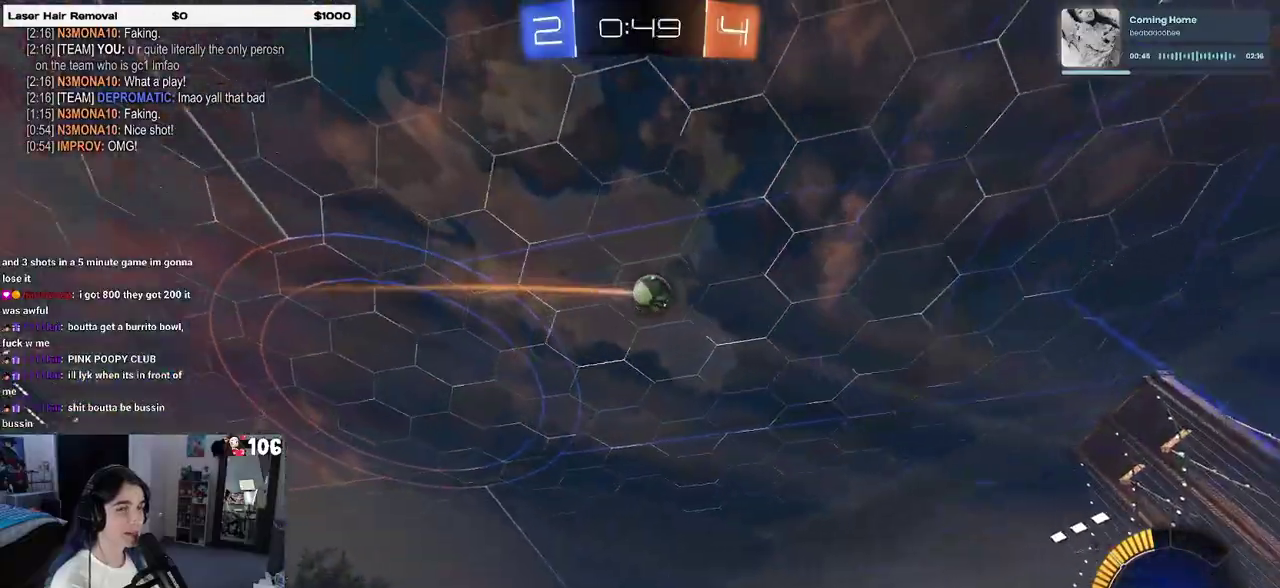
{"buttons": ["R2"], "left_stick": "left", "right_stick": "center", "events": [[467, "left_stick", "left"]]}
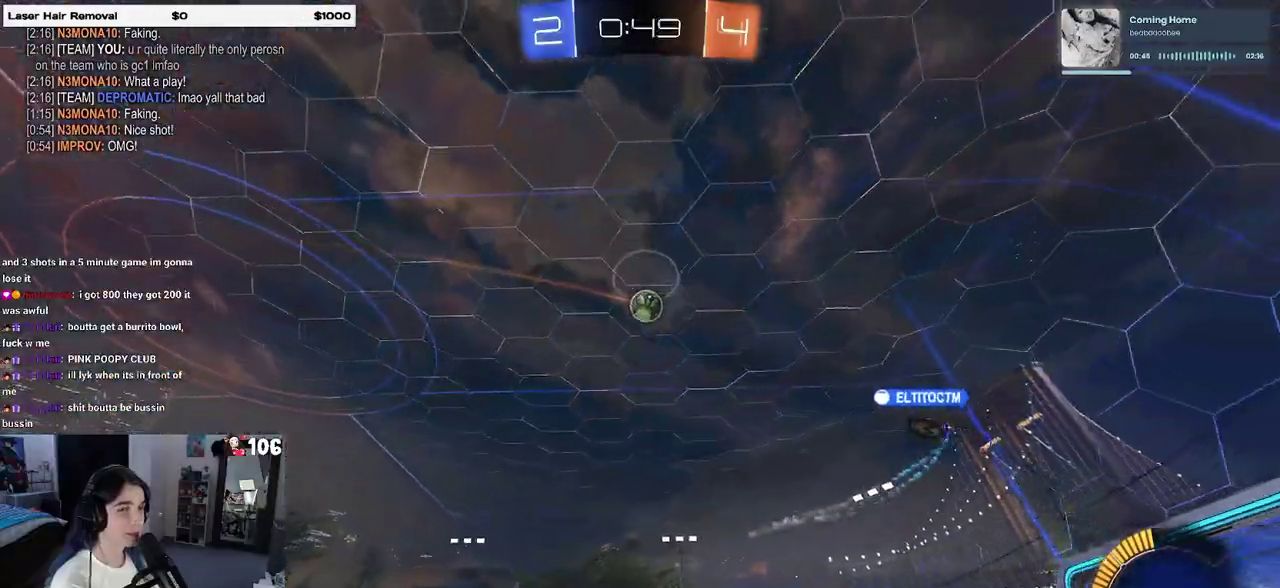
{"buttons": ["R2"], "left_stick": "center", "right_stick": "center", "events": [[150, "left_stick", "center"]]}
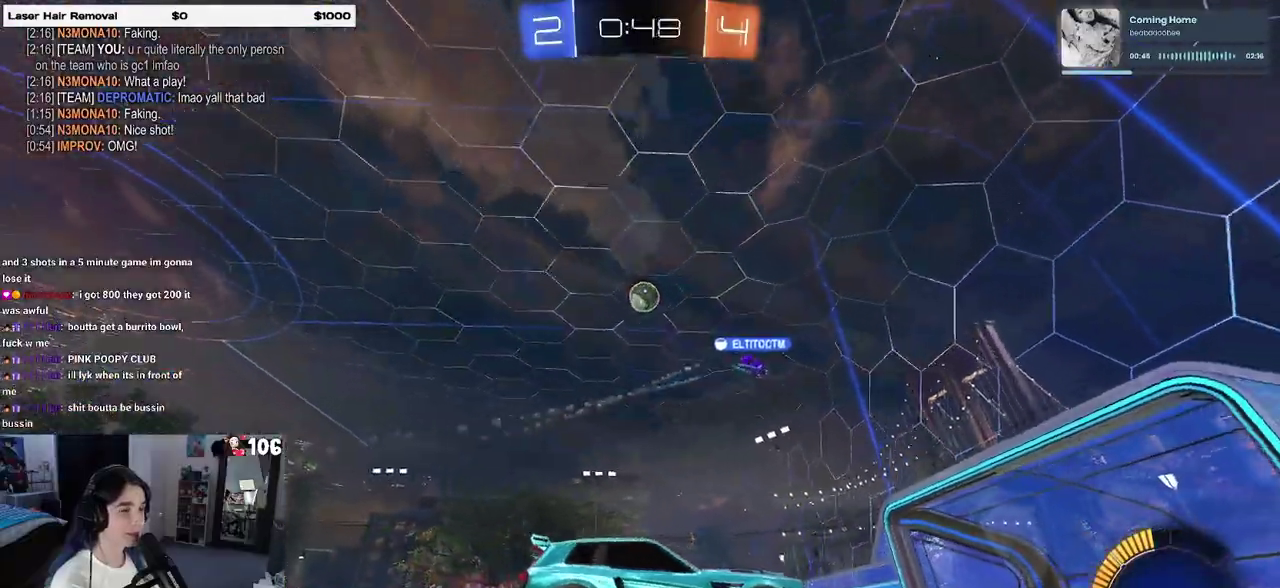
{"buttons": ["R2"], "left_stick": "left", "right_stick": "center", "events": [[400, "left_stick", "left"]]}
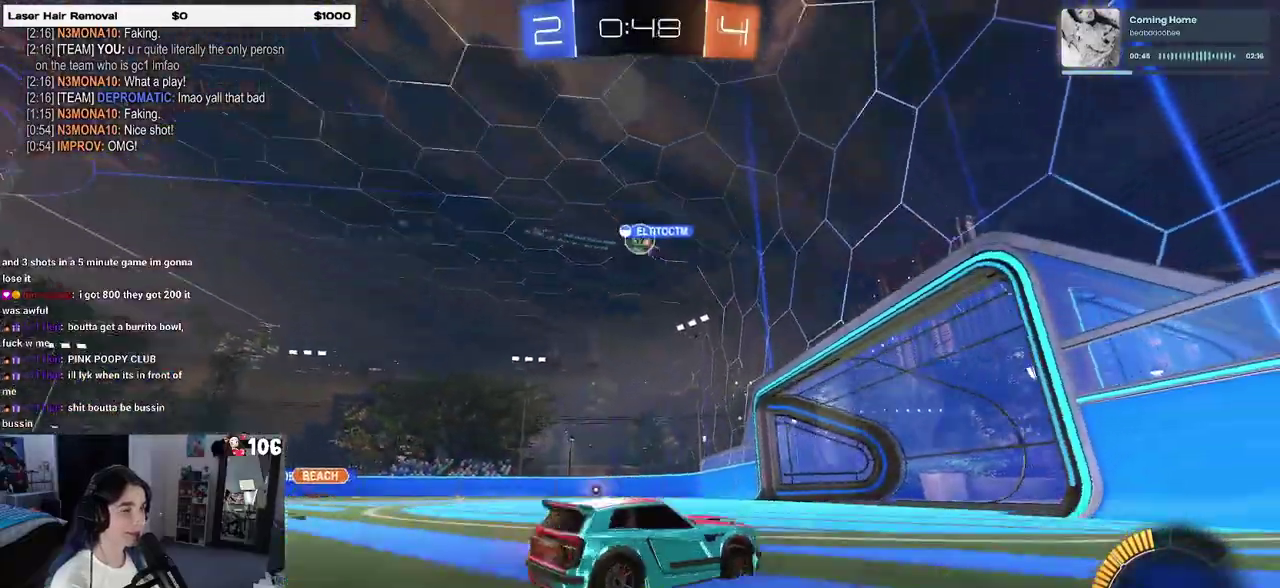
{"buttons": ["R2"], "left_stick": "right", "right_stick": "center", "events": [[133, "left_stick", "center"], [483, "left_stick", "right"]]}
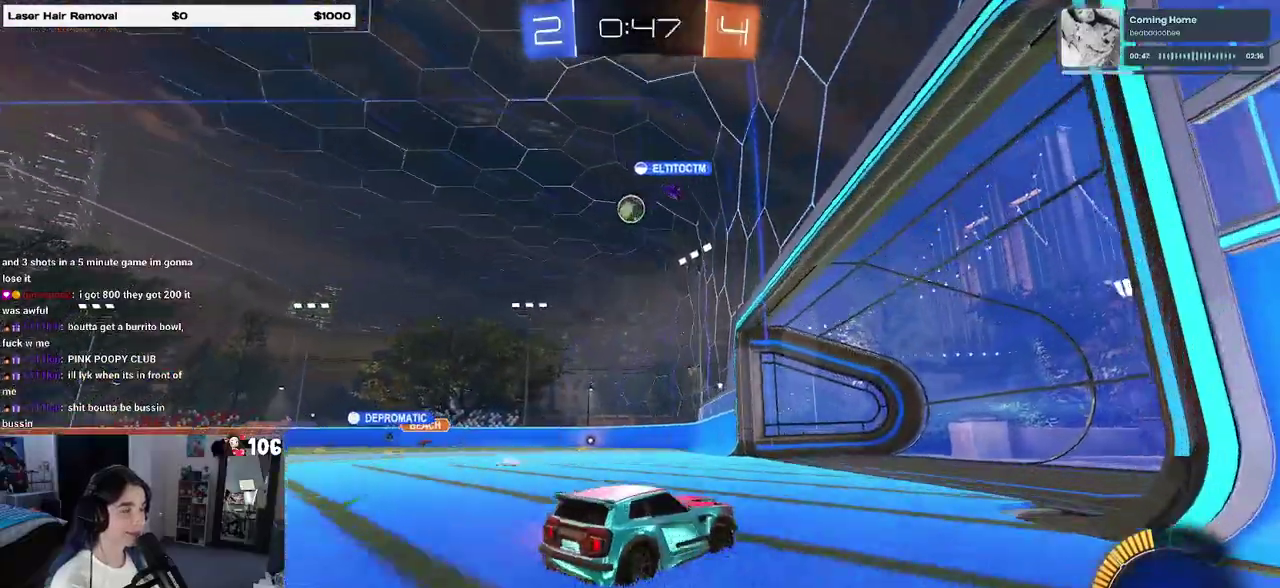
{"buttons": ["SQUARE", "R2"], "left_stick": "left", "right_stick": "center", "events": [[300, "left_stick", "center"], [433, "left_stick", "left"], [483, "SQUARE", "down"]]}
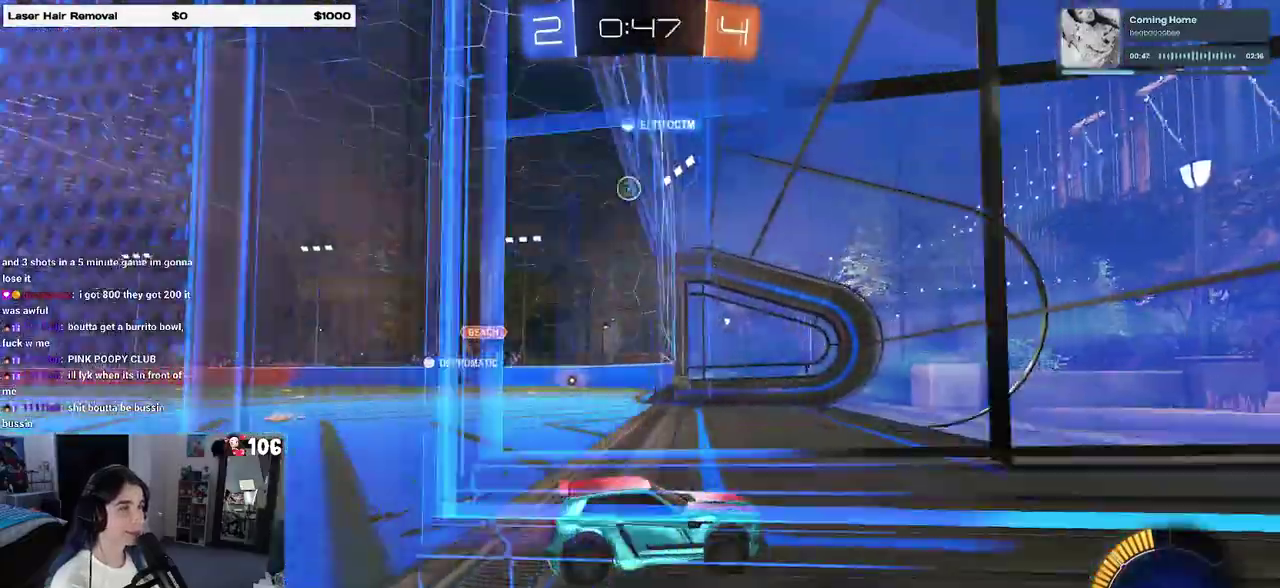
{"buttons": ["R2"], "left_stick": "left", "right_stick": "center", "events": [[183, "SQUARE", "up"]]}
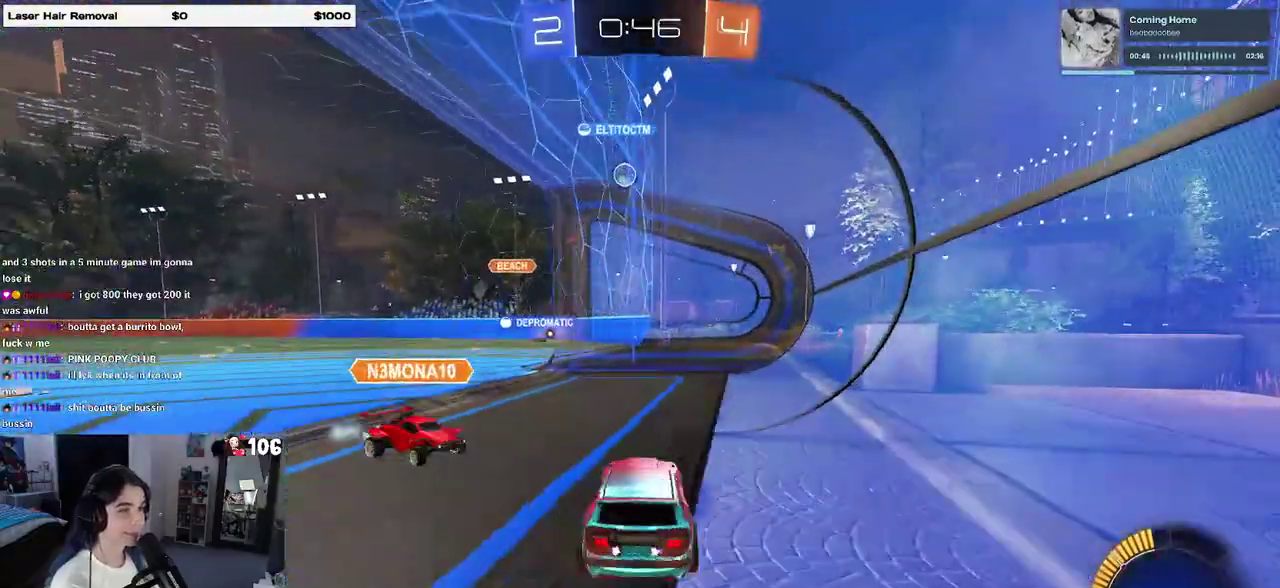
{"buttons": ["R2"], "left_stick": "left", "right_stick": "center", "events": [[200, "left_stick", "center"], [433, "left_stick", "left"]]}
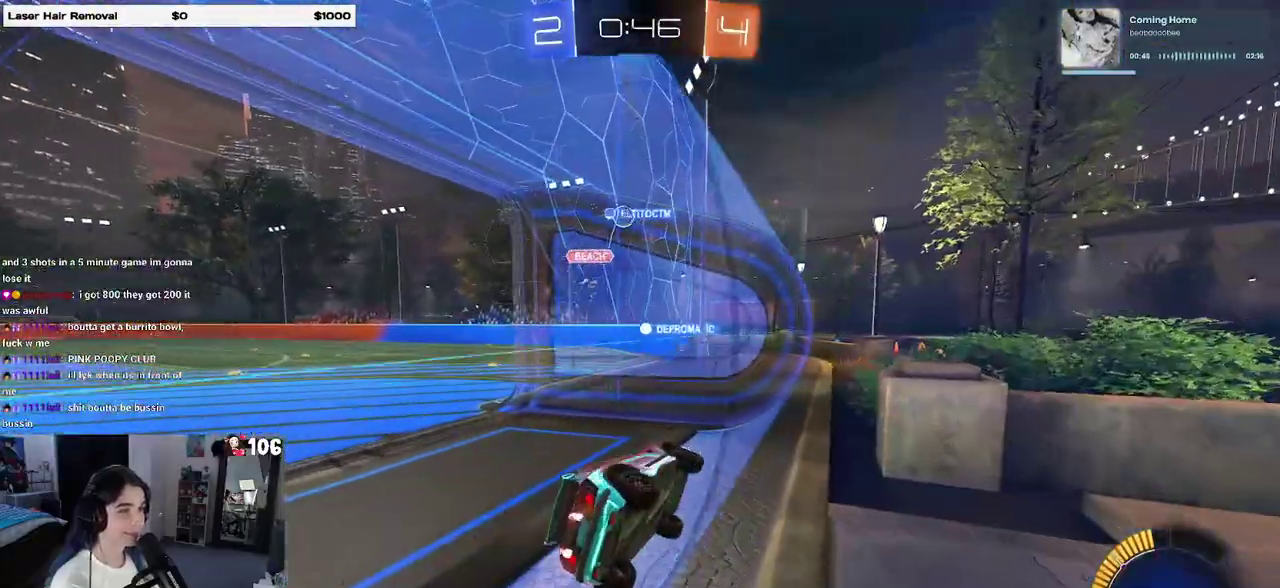
{"buttons": ["R2"], "left_stick": "left", "right_stick": "center", "events": [[50, "SQUARE", "down"], [117, "SQUARE", "up"]]}
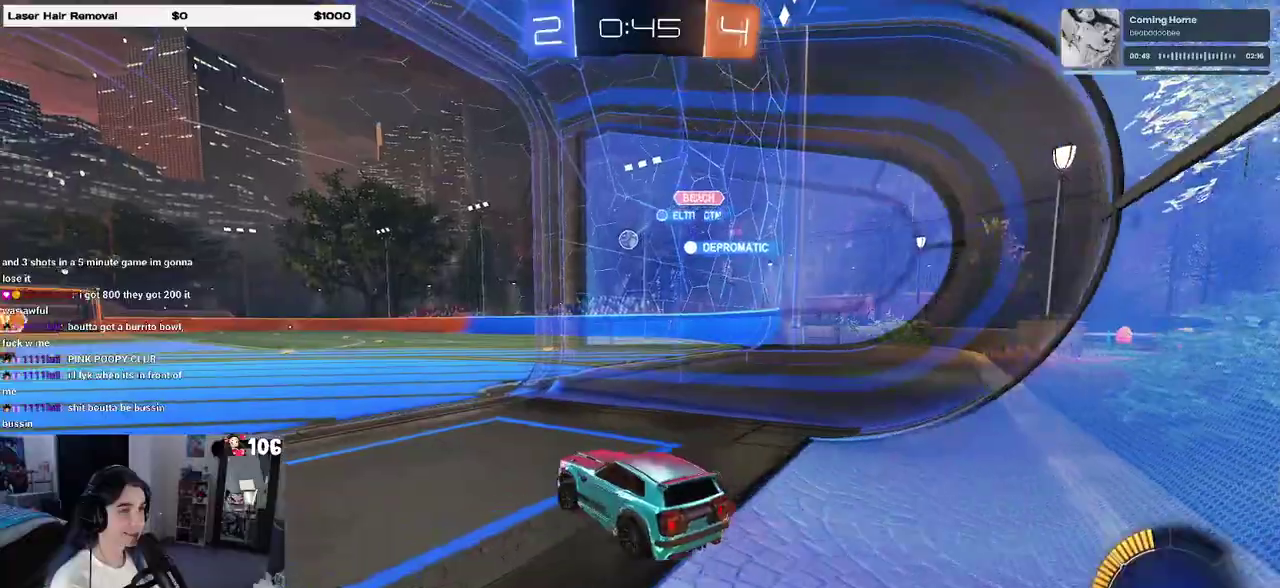
{"buttons": ["R2"], "left_stick": "right", "right_stick": "center", "events": [[67, "left_stick", "center"], [200, "left_stick", "right"], [383, "left_stick", "center"], [467, "left_stick", "right"]]}
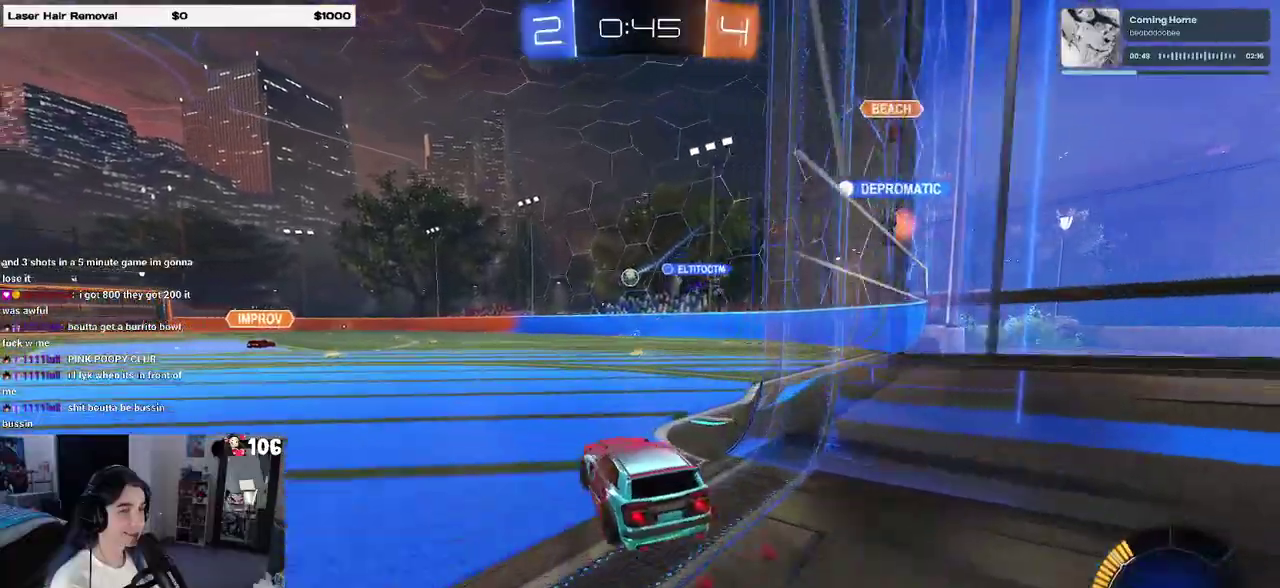
{"buttons": ["R2"], "left_stick": "left", "right_stick": "center", "events": [[250, "left_stick", "center"], [467, "left_stick", "left"]]}
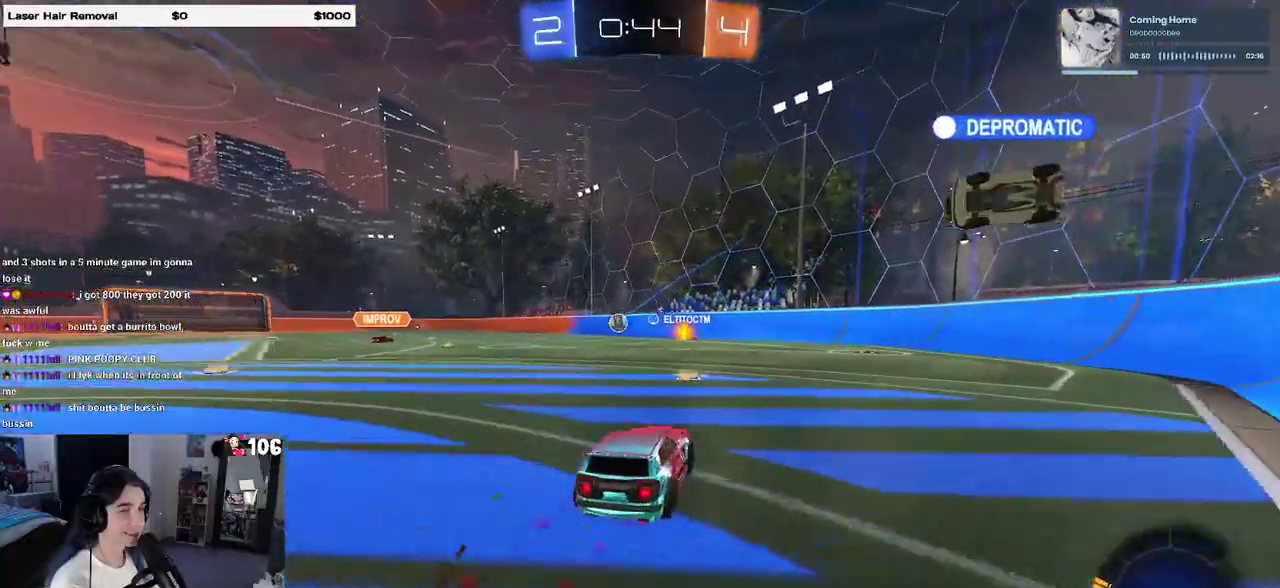
{"buttons": ["R2"], "left_stick": "center", "right_stick": "center", "events": [[467, "left_stick", "center"]]}
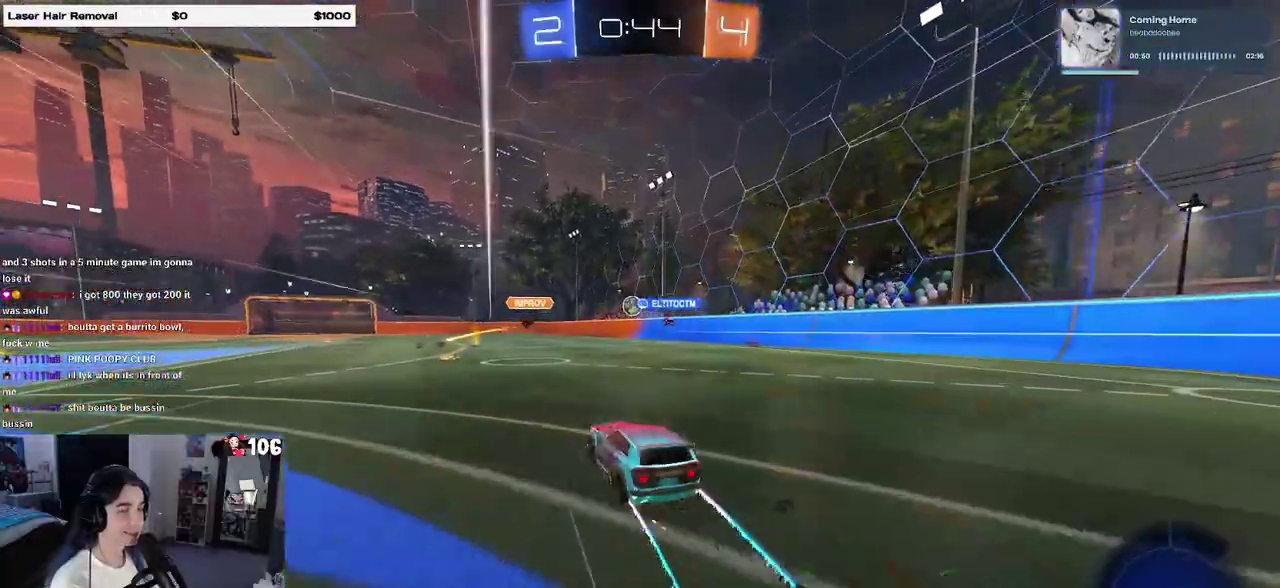
{"buttons": ["R2"], "left_stick": "center", "right_stick": "center", "events": []}
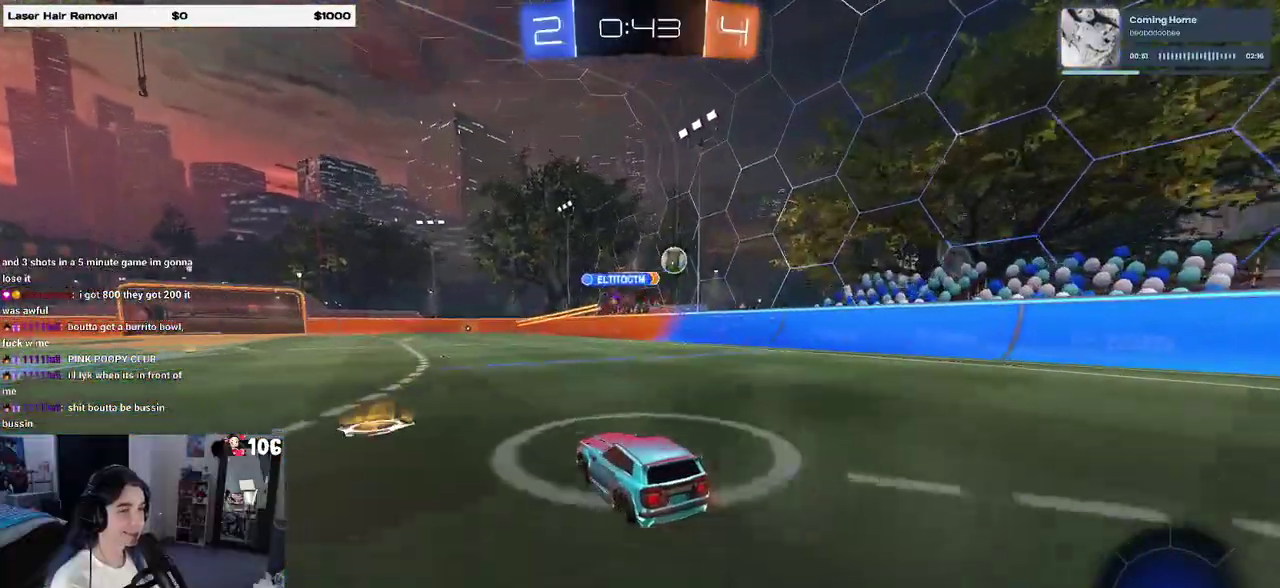
{"buttons": [], "left_stick": "left", "right_stick": "center", "events": [[183, "R2", "up"], [350, "left_stick", "left"]]}
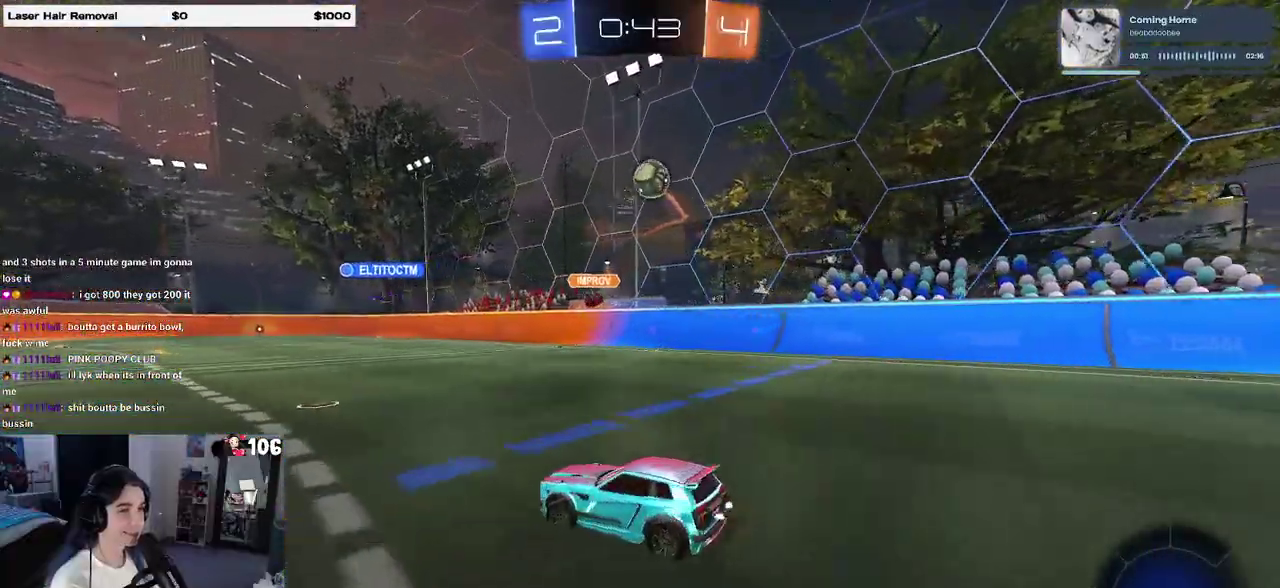
{"buttons": ["CROSS"], "left_stick": "center", "right_stick": "center", "events": [[83, "R2", "down"], [117, "left_stick", "center"], [183, "CROSS", "down"], [183, "left_stick", "down-right"], [350, "R2", "up"], [383, "CROSS", "up"], [433, "CROSS", "down"], [433, "left_stick", "center"]]}
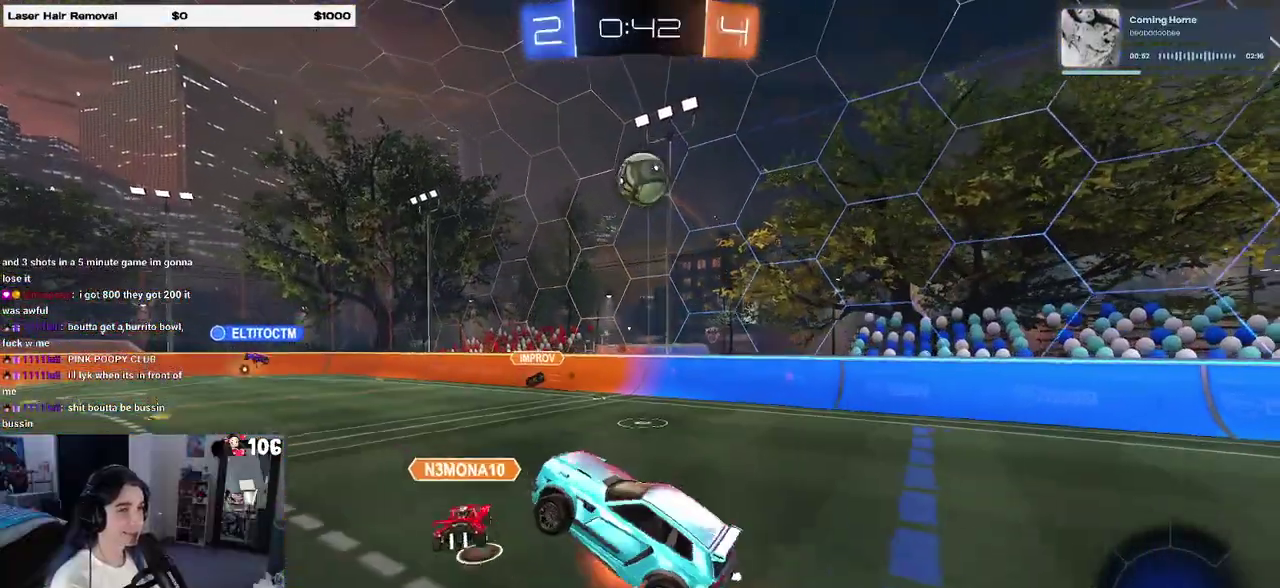
{"buttons": ["SQUARE", "R2"], "left_stick": "right", "right_stick": "center", "events": [[17, "left_stick", "down-right"], [67, "CROSS", "up"], [267, "left_stick", "right"], [333, "left_stick", "up-right"], [450, "R2", "down"], [450, "SQUARE", "down"], [467, "left_stick", "right"]]}
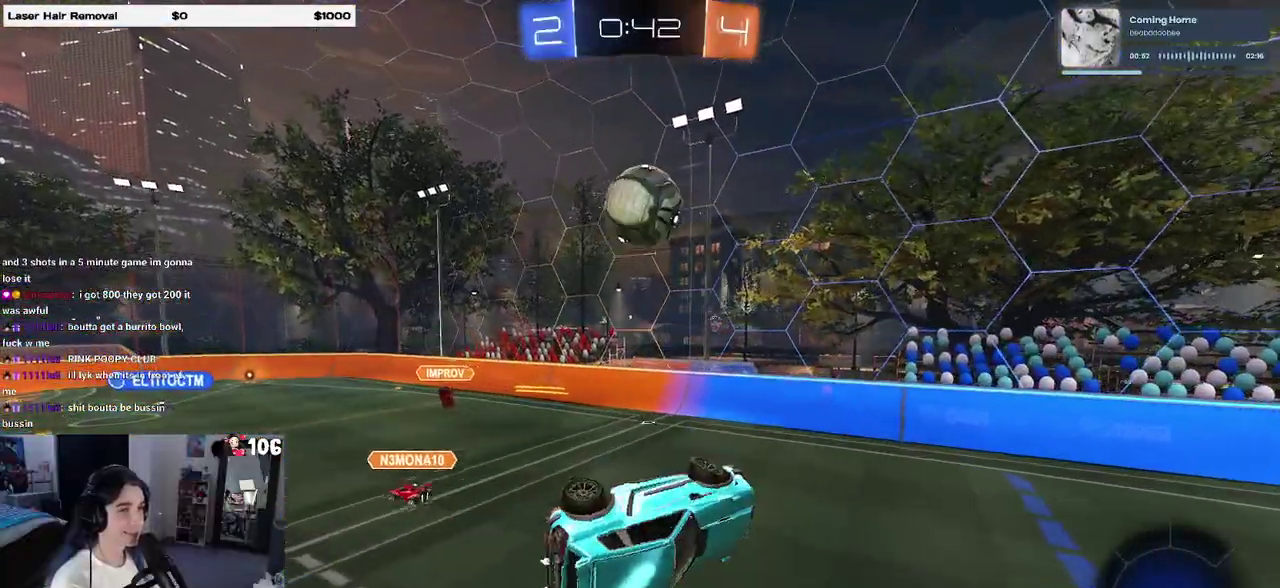
{"buttons": ["SQUARE", "R2"], "left_stick": "up-right", "right_stick": "center", "events": [[33, "left_stick", "down-right"], [100, "SQUARE", "up"], [167, "R2", "up"], [283, "left_stick", "up-right"], [367, "R2", "down"], [367, "SQUARE", "down"]]}
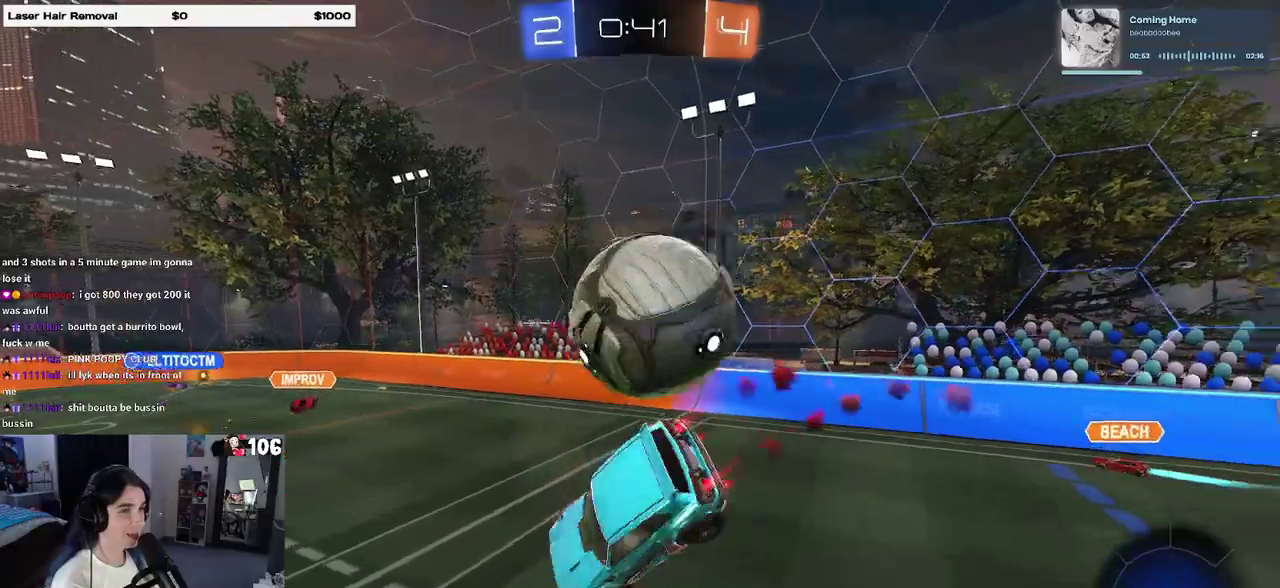
{"buttons": ["R2"], "left_stick": "up-right", "right_stick": "center", "events": [[317, "SQUARE", "up"], [333, "left_stick", "center"], [383, "left_stick", "down"], [433, "left_stick", "center"], [500, "left_stick", "up-right"]]}
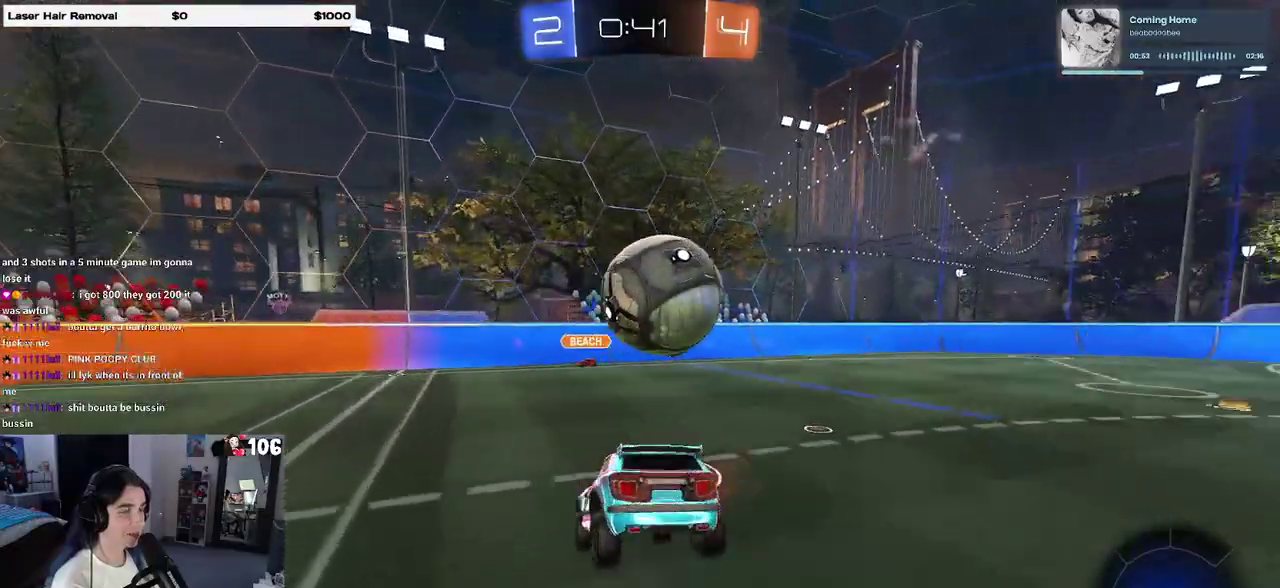
{"buttons": ["R2"], "left_stick": "left", "right_stick": "center", "events": [[183, "left_stick", "center"], [400, "left_stick", "left"]]}
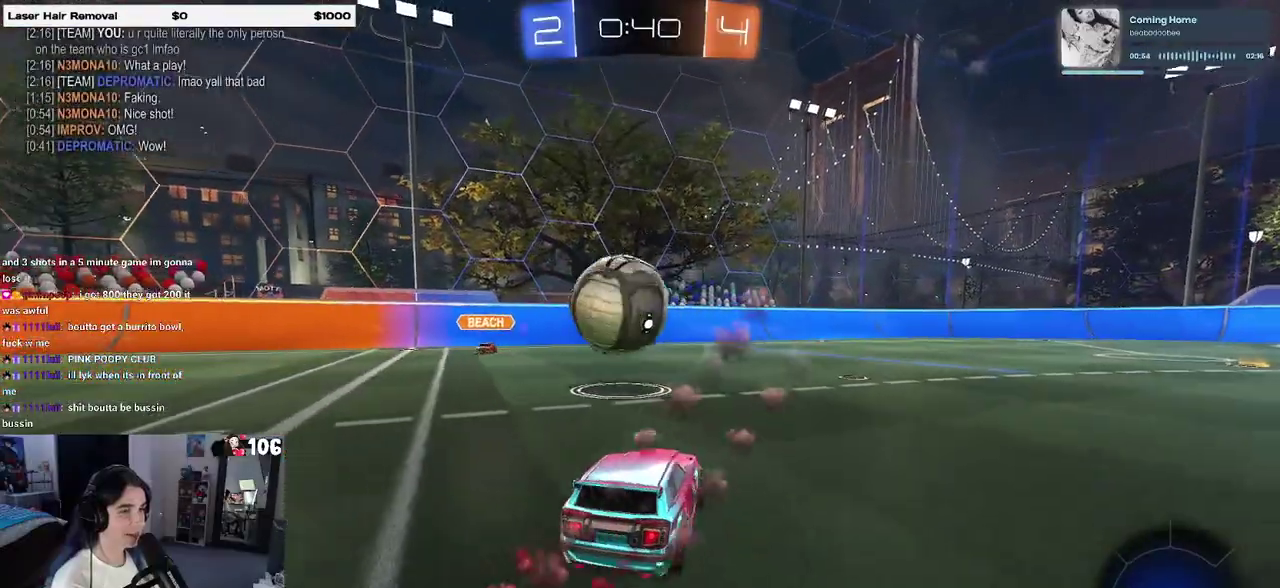
{"buttons": ["R2"], "left_stick": "up-left", "right_stick": "center", "events": [[233, "CROSS", "down"], [250, "left_stick", "down"], [367, "left_stick", "center"], [433, "CROSS", "up"], [500, "left_stick", "up-left"]]}
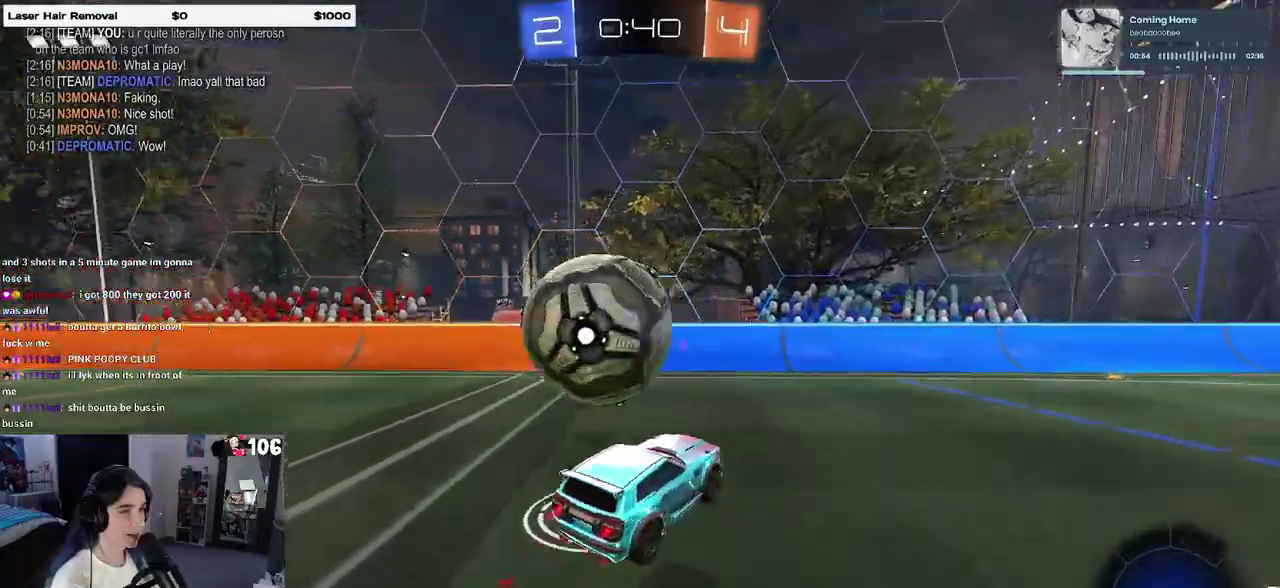
{"buttons": ["SQUARE", "R2"], "left_stick": "down-left", "right_stick": "center", "events": [[50, "CROSS", "down"], [183, "left_stick", "down"], [217, "CROSS", "up"], [333, "SQUARE", "down"], [417, "left_stick", "down-left"]]}
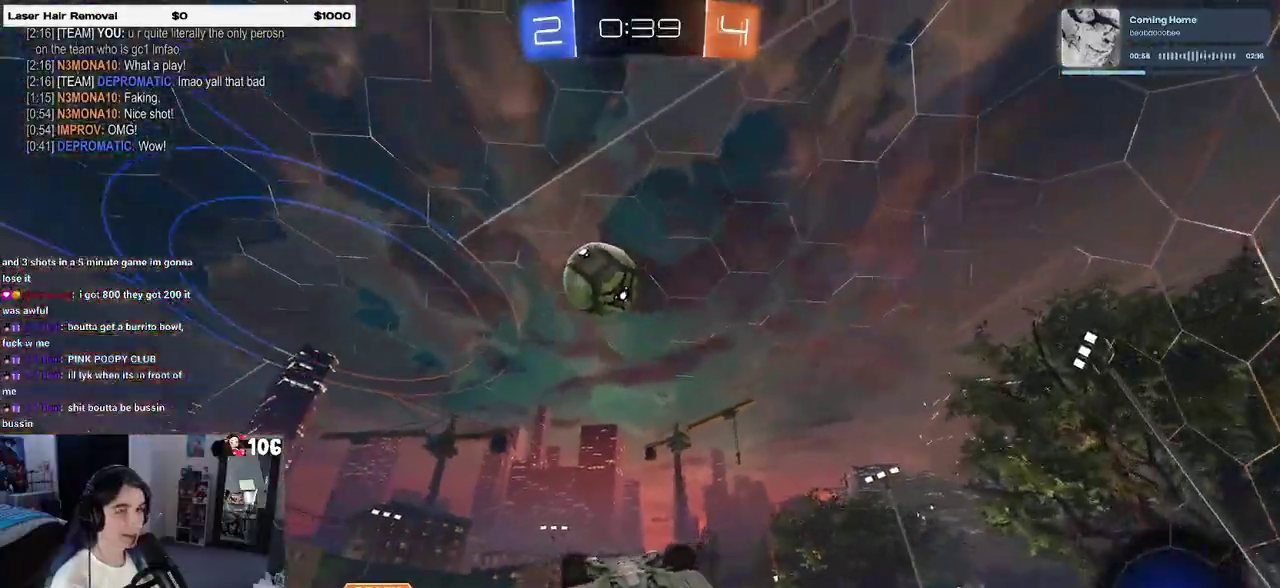
{"buttons": ["R2"], "left_stick": "center", "right_stick": "center", "events": [[367, "SQUARE", "up"], [367, "left_stick", "left"], [433, "left_stick", "center"]]}
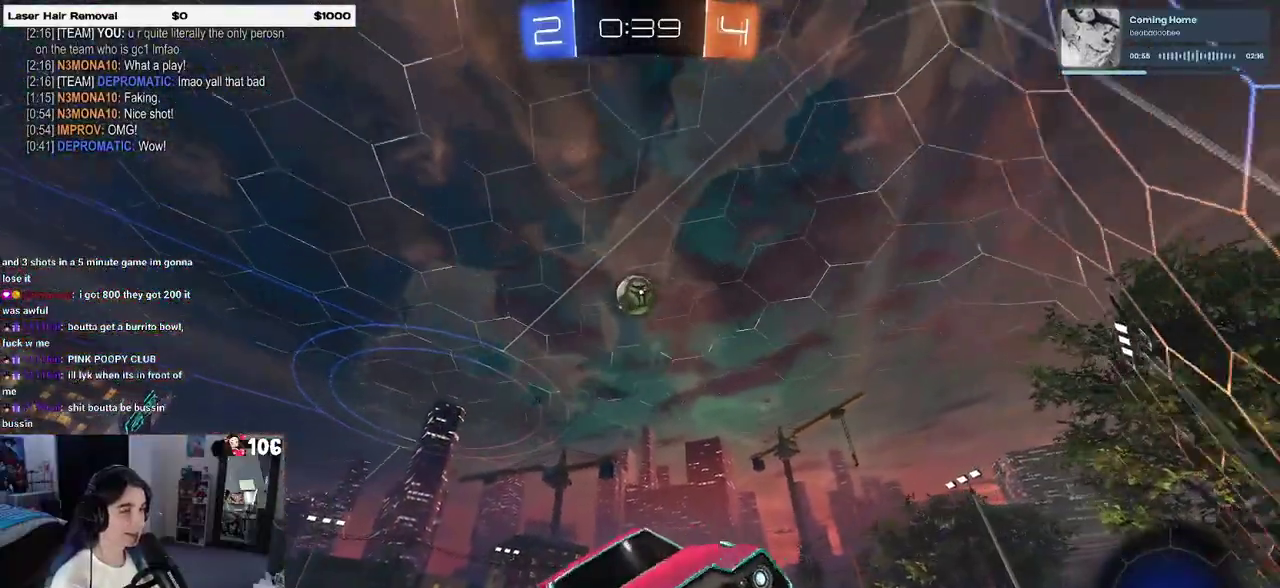
{"buttons": ["R2"], "left_stick": "left", "right_stick": "center", "events": [[33, "left_stick", "left"]]}
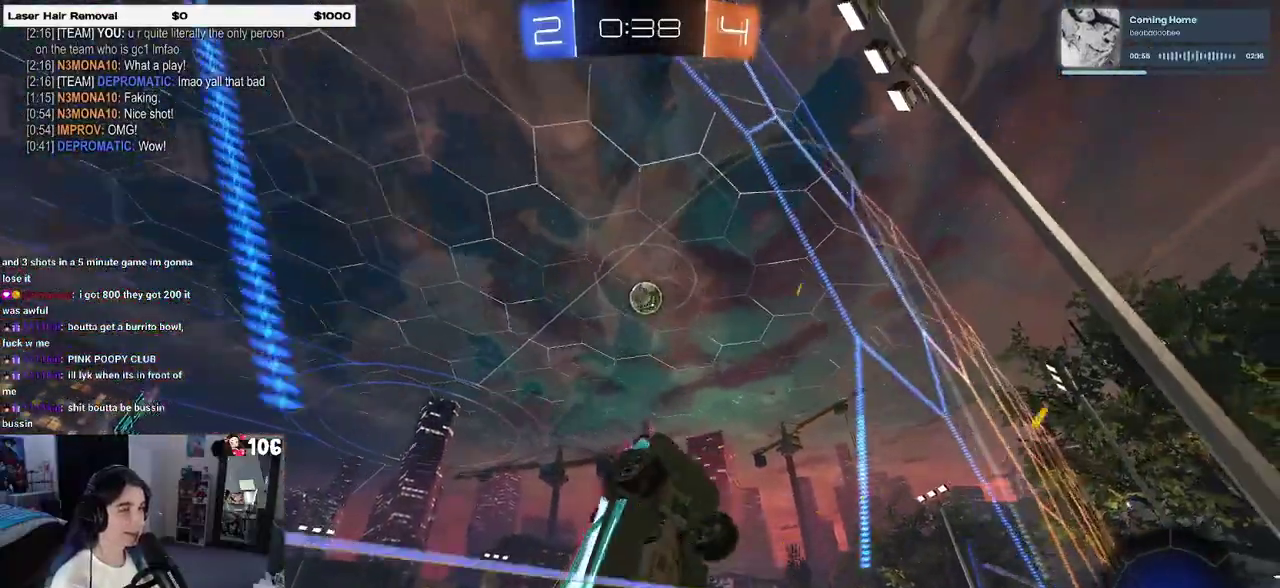
{"buttons": ["R2"], "left_stick": "left", "right_stick": "center", "events": []}
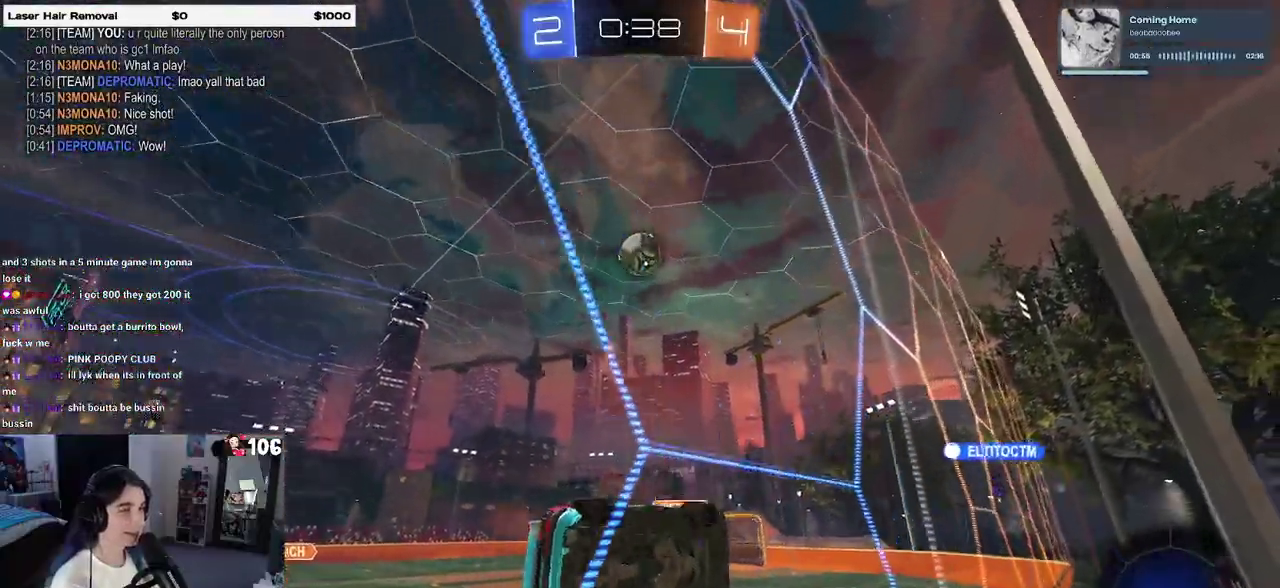
{"buttons": ["R2"], "left_stick": "left", "right_stick": "center", "events": []}
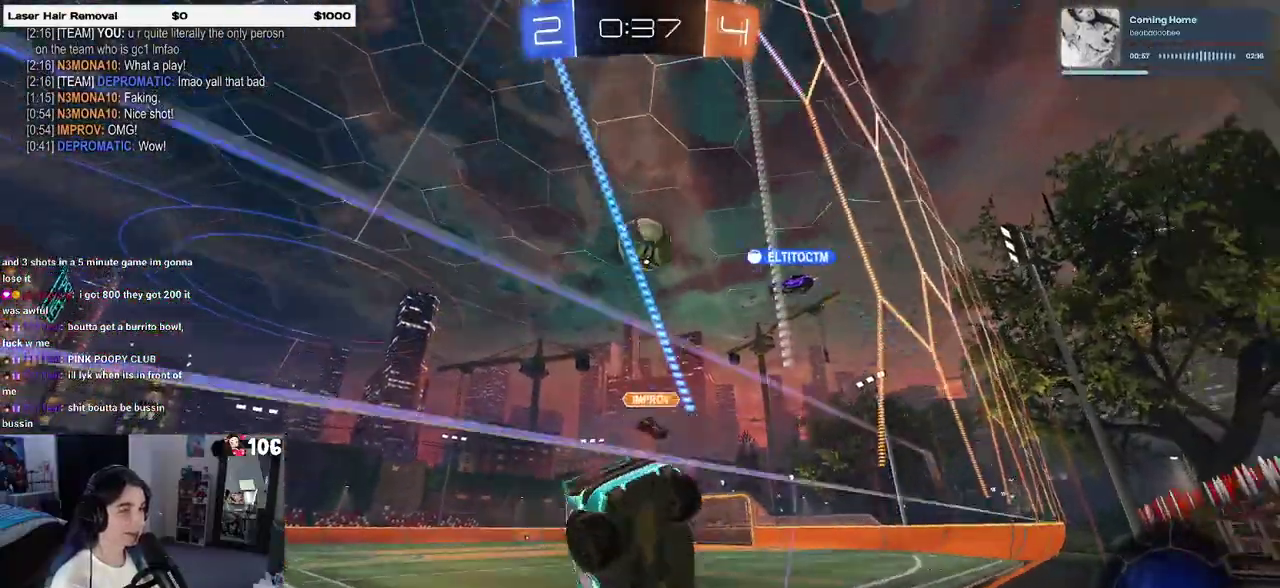
{"buttons": ["R2"], "left_stick": "center", "right_stick": "center", "events": [[133, "left_stick", "center"], [317, "left_stick", "left"], [417, "left_stick", "center"]]}